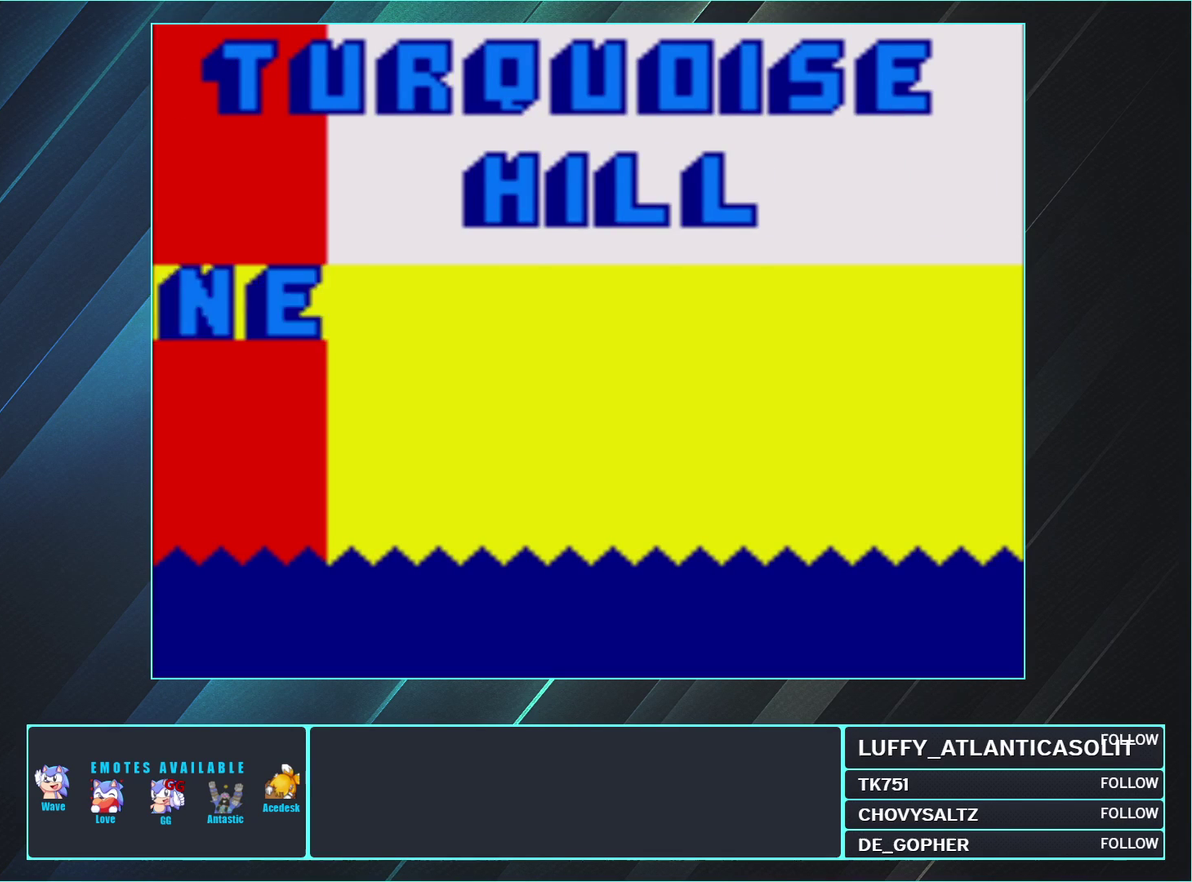
Gameplay with a controller (Nintendo layout); each line is a JSON object with the inputs held at the frame after it. "events" lists button and stick changes between this image and that frame as [ms after this image, input, new state], when the widget could be followed in between. Not read: L3 R3.
{"buttons": ["A"], "events": []}
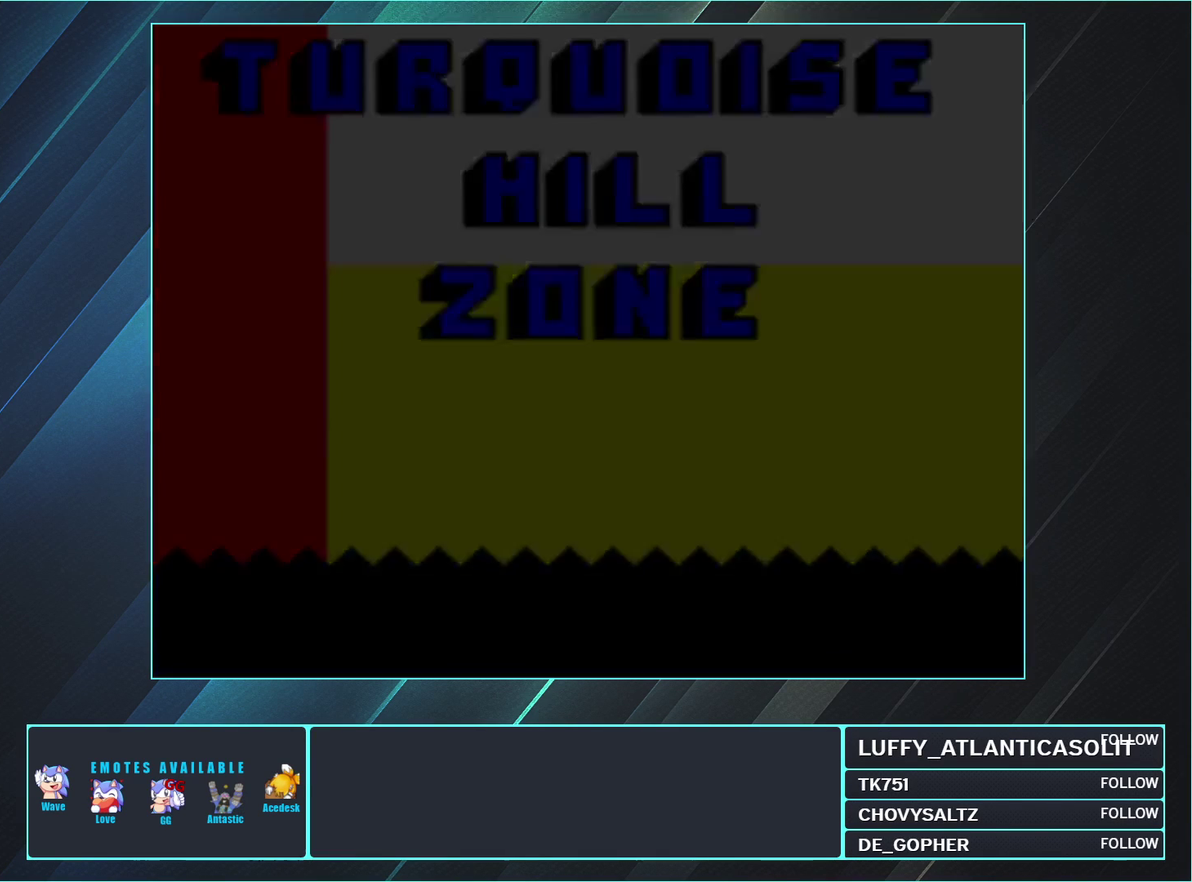
{"buttons": ["DPAD_UP"], "events": [[50, "A", "up"], [167, "DPAD_UP", "down"]]}
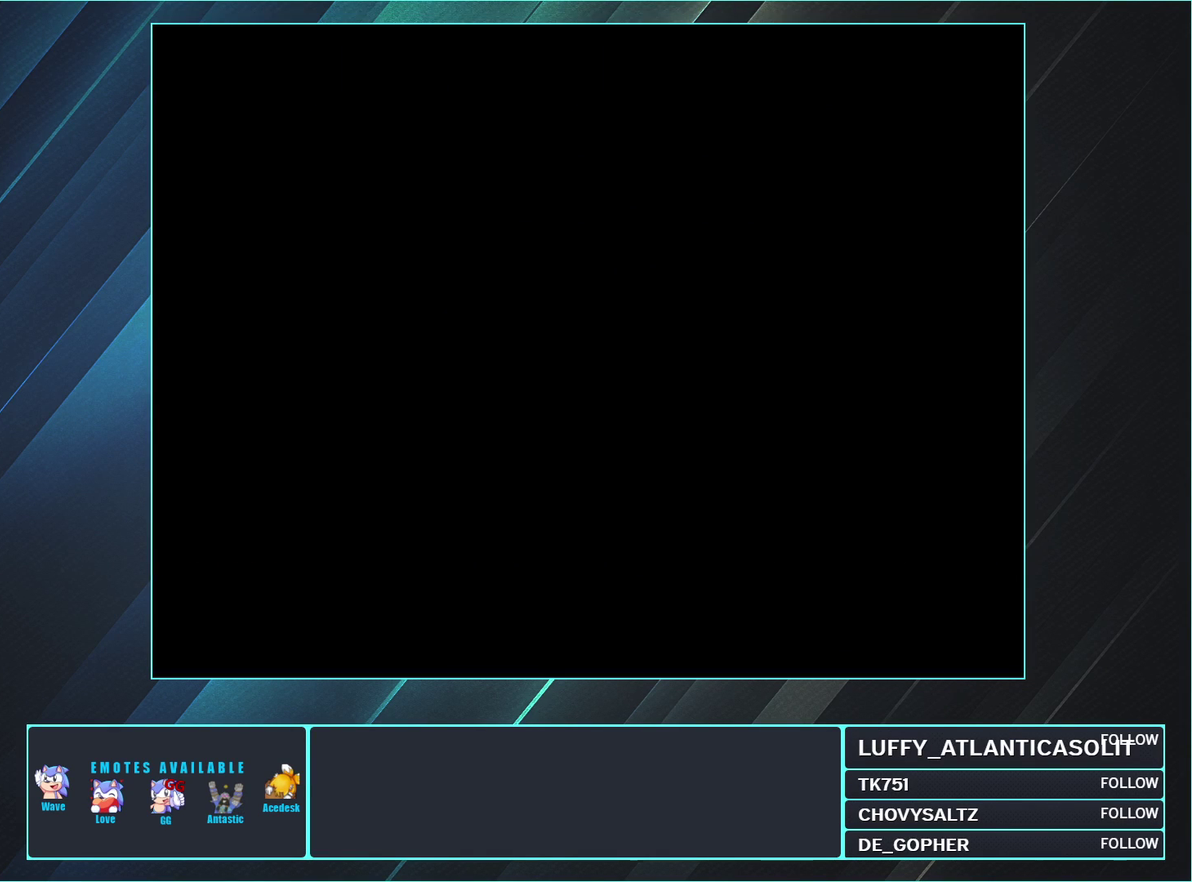
{"buttons": ["DPAD_UP"], "events": []}
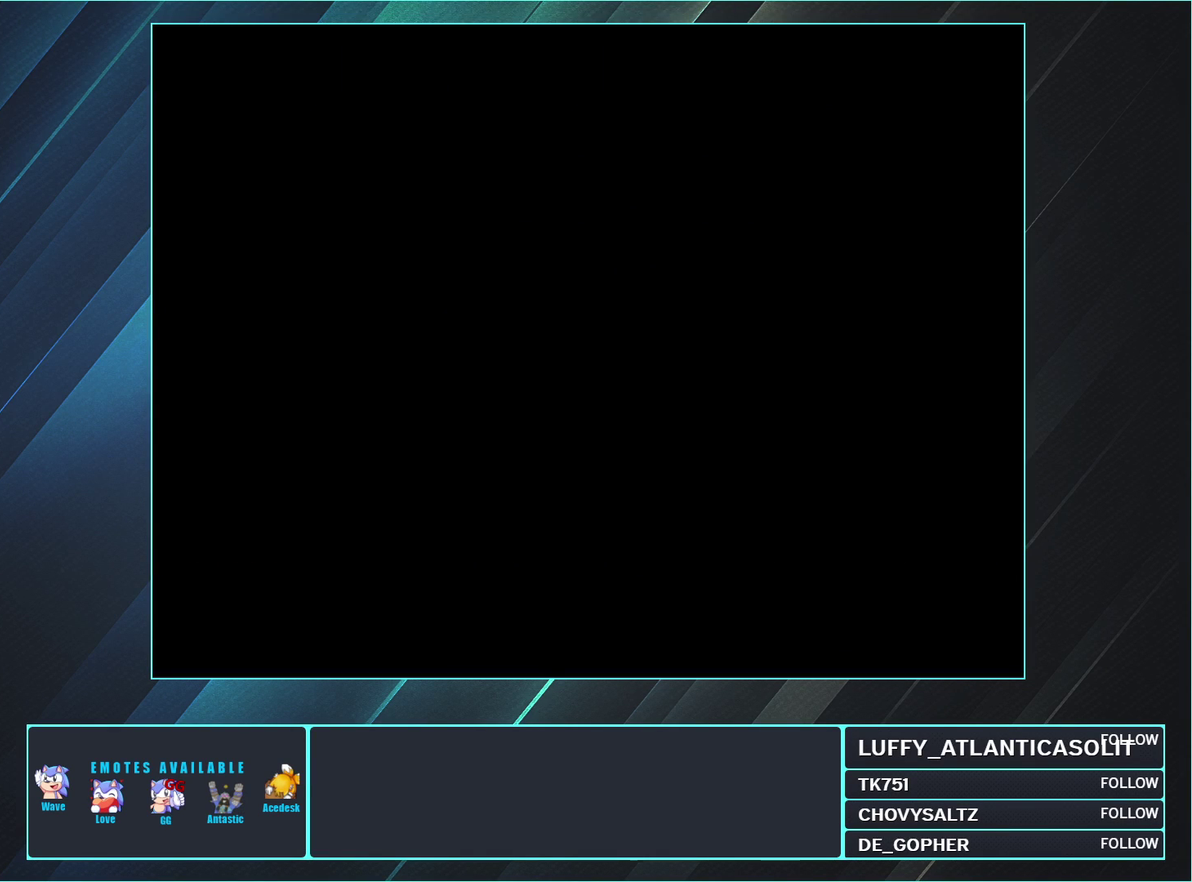
{"buttons": ["DPAD_UP"], "events": []}
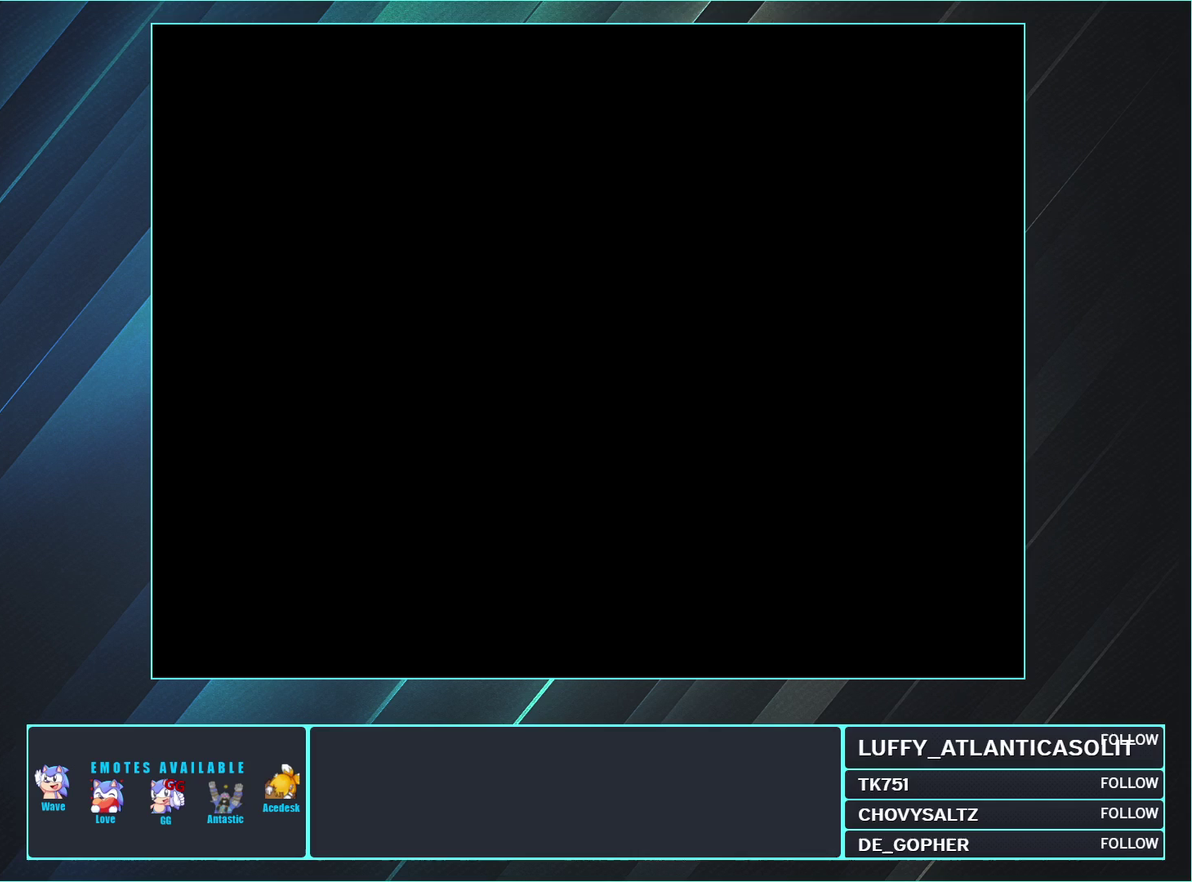
{"buttons": ["DPAD_RIGHT"], "events": [[383, "A", "down"], [417, "DPAD_RIGHT", "down"], [417, "DPAD_UP", "up"], [483, "A", "up"]]}
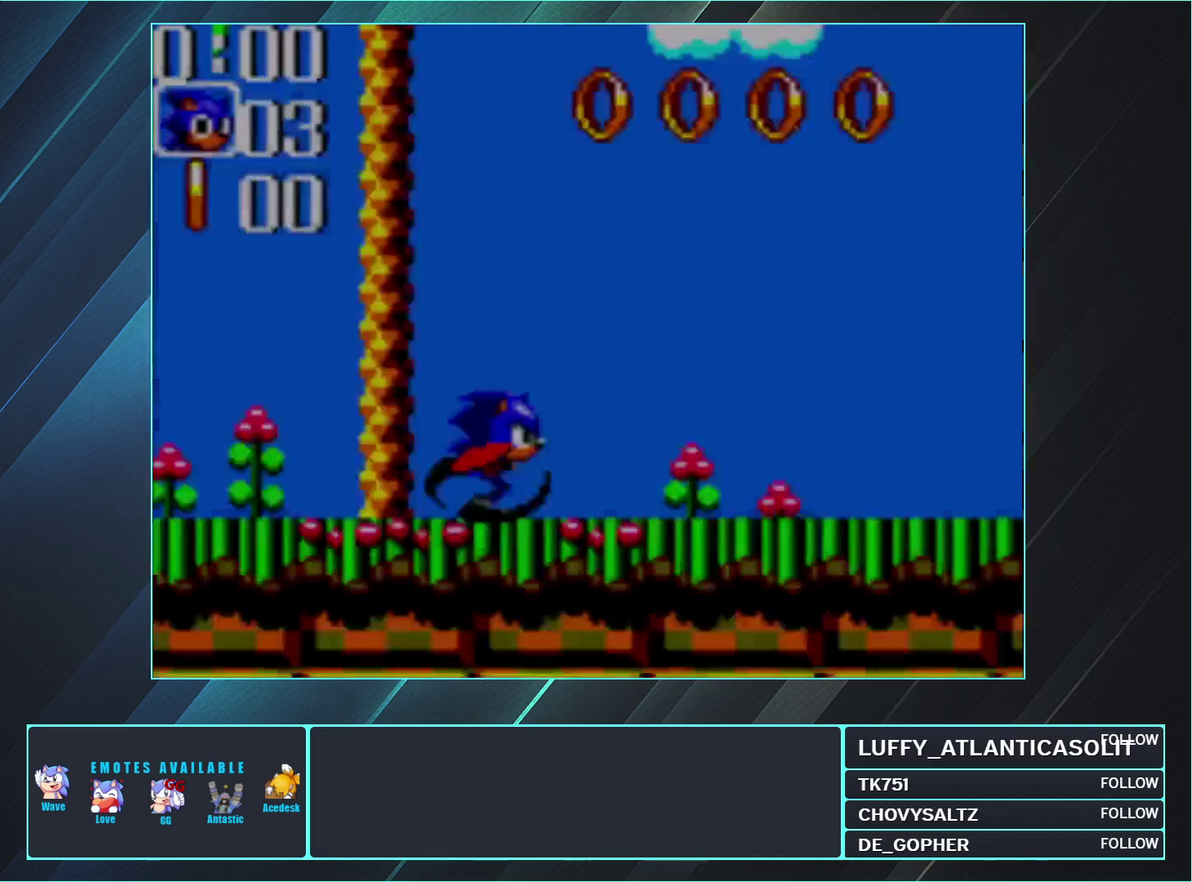
{"buttons": ["A", "DPAD_RIGHT"], "events": [[333, "A", "down"]]}
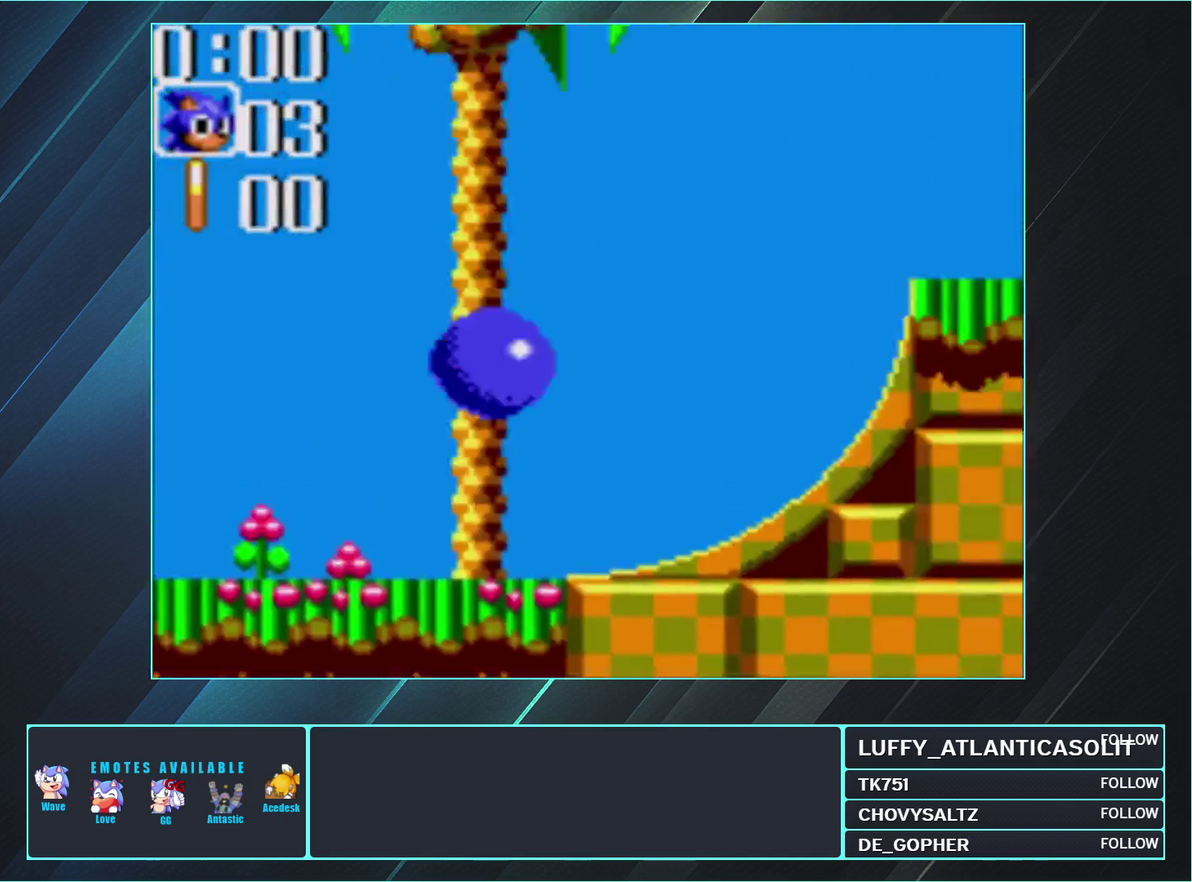
{"buttons": ["A", "DPAD_RIGHT"], "events": []}
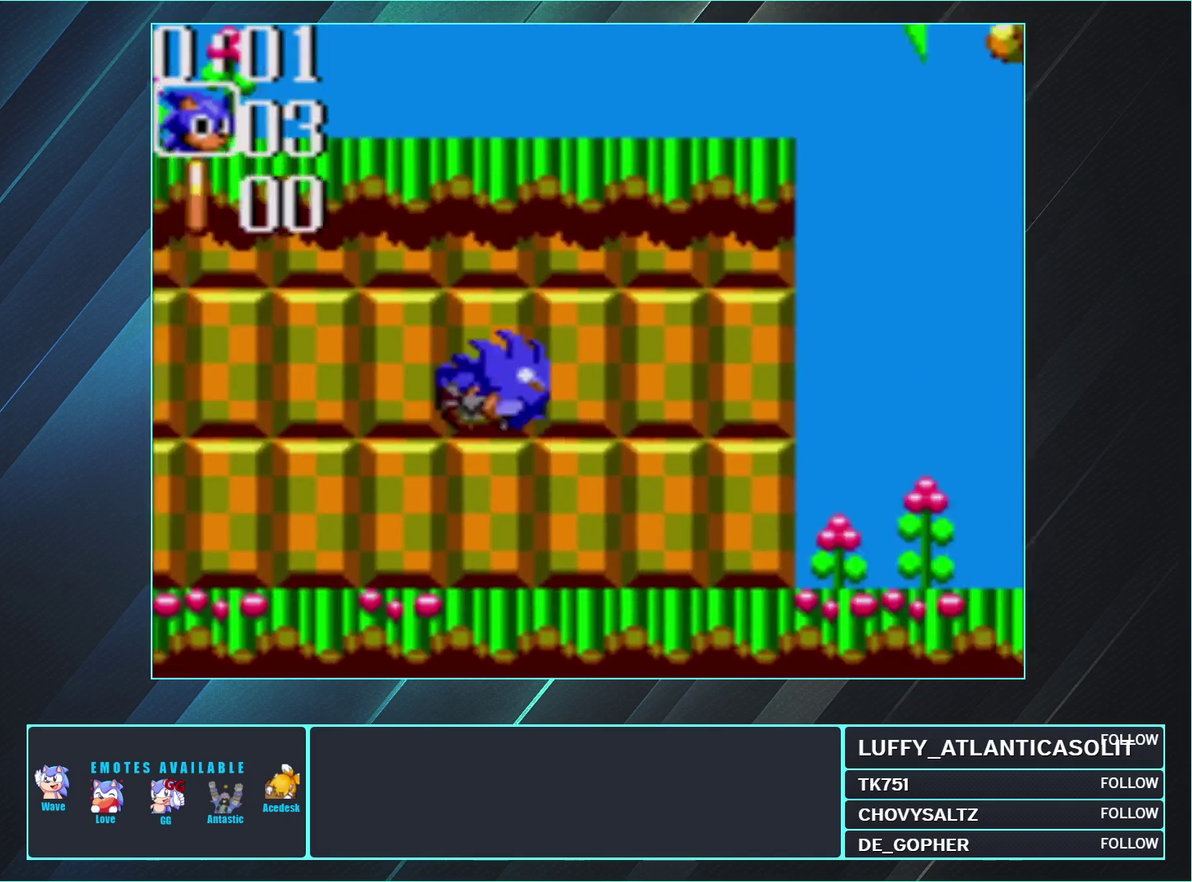
{"buttons": ["DPAD_RIGHT"], "events": [[217, "A", "up"]]}
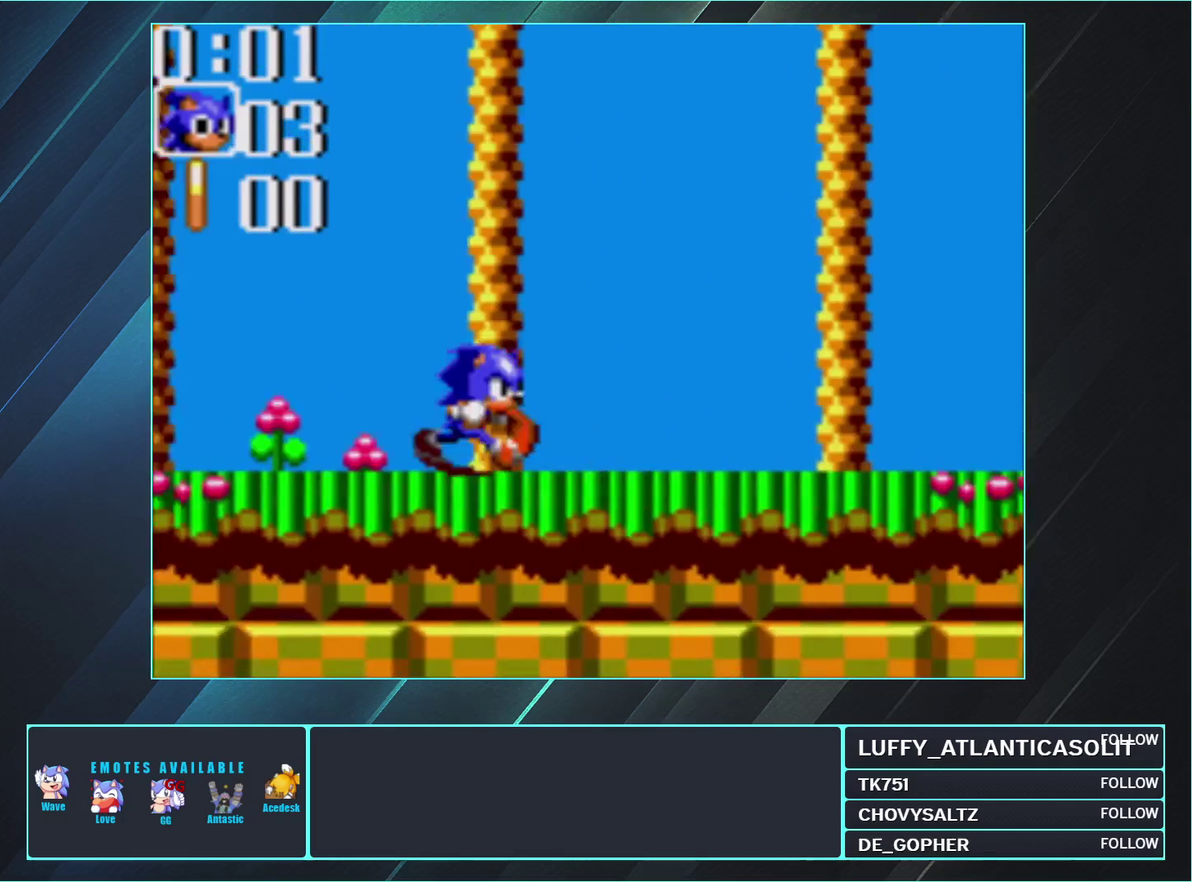
{"buttons": ["DPAD_DOWN", "DPAD_RIGHT"], "events": [[300, "DPAD_DOWN", "down"]]}
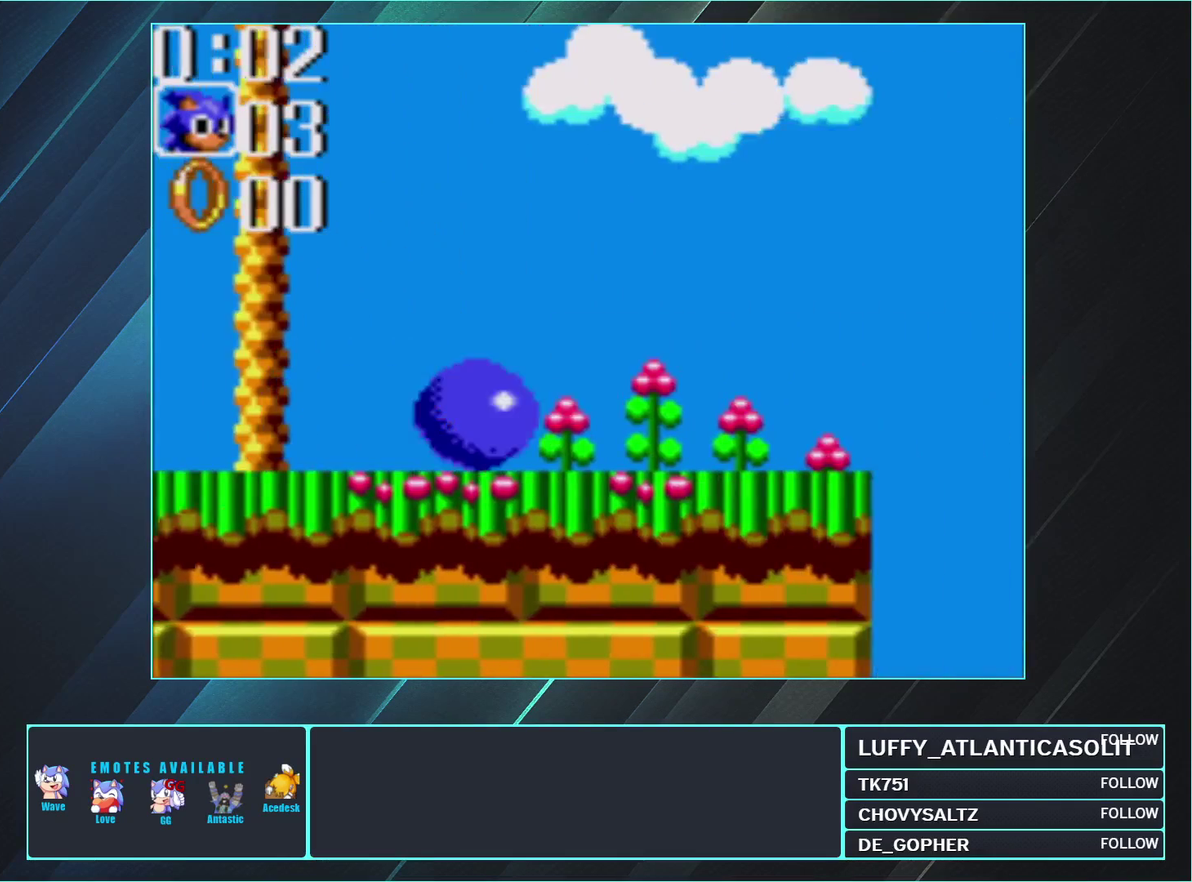
{"buttons": ["DPAD_DOWN", "DPAD_RIGHT"], "events": []}
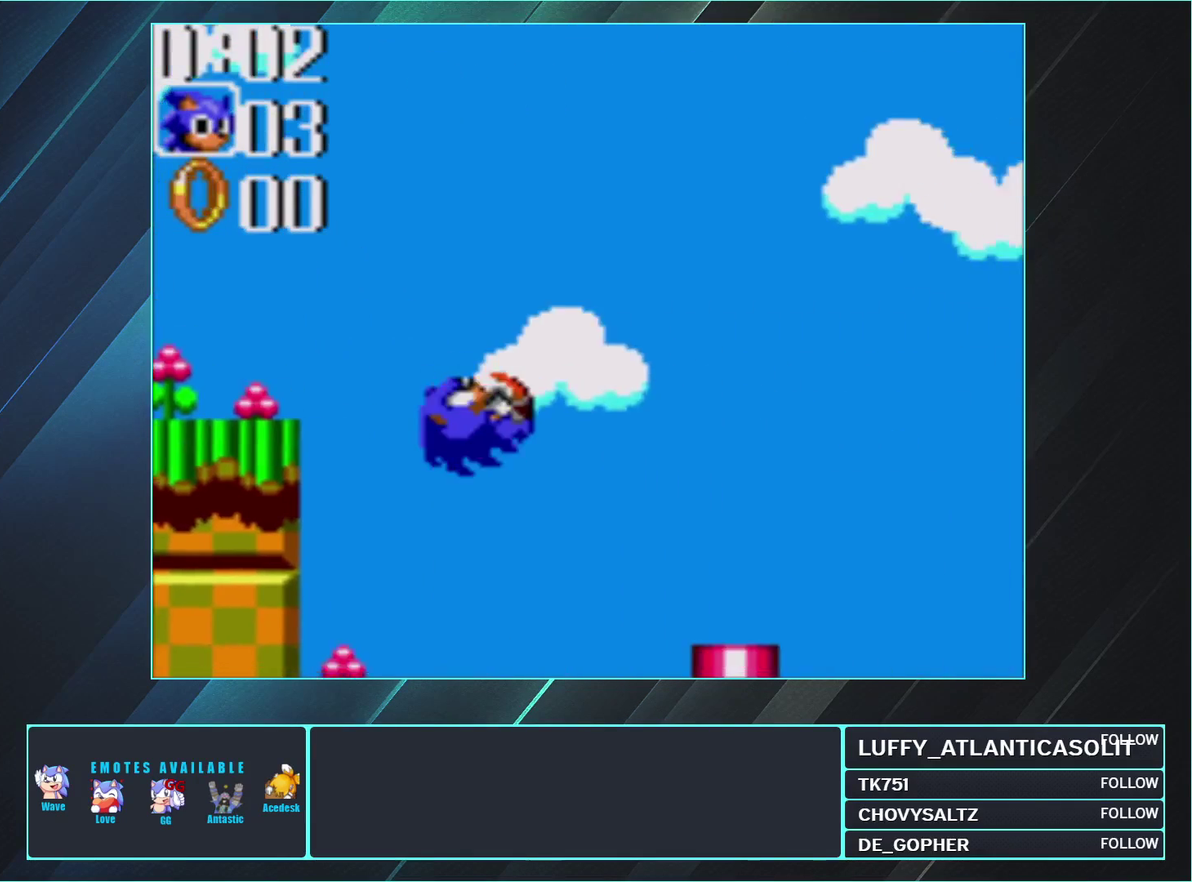
{"buttons": ["DPAD_DOWN", "DPAD_RIGHT"], "events": []}
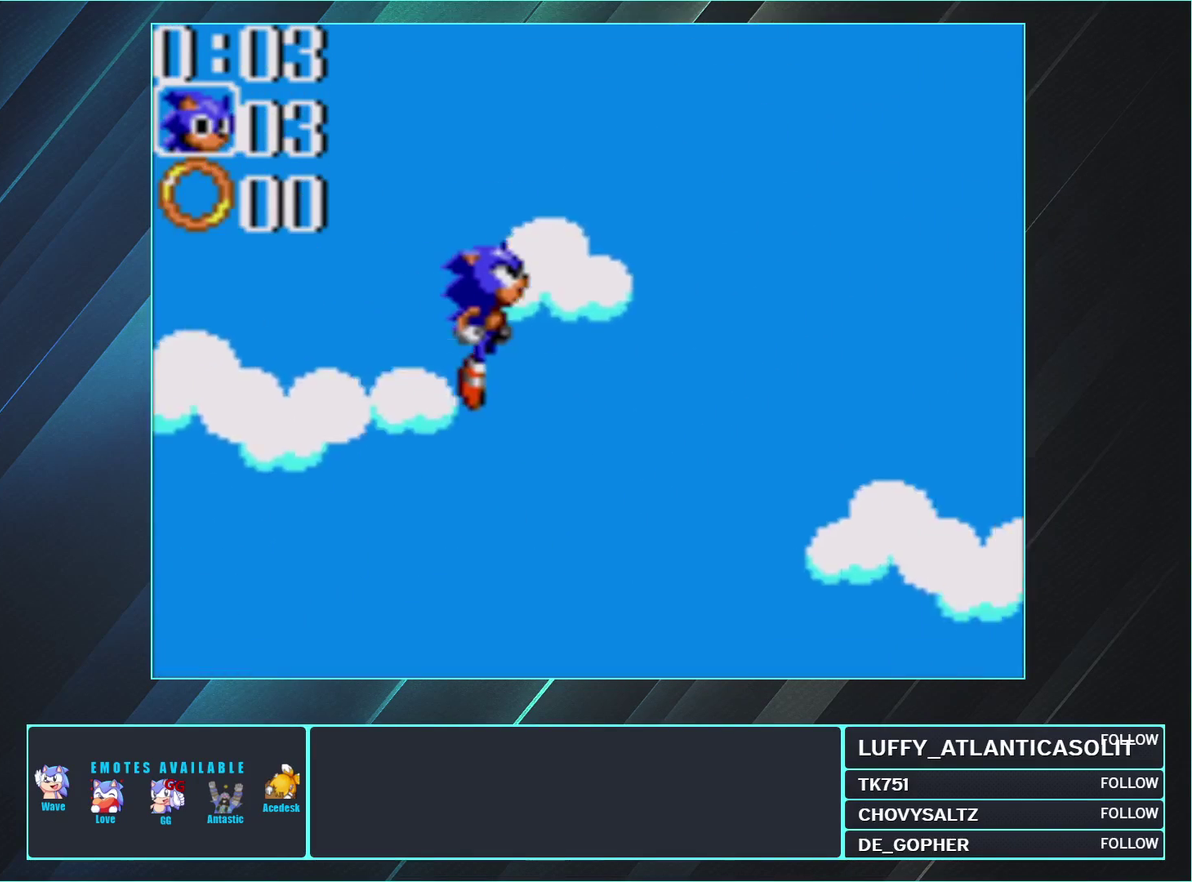
{"buttons": ["DPAD_RIGHT"], "events": [[350, "DPAD_DOWN", "up"]]}
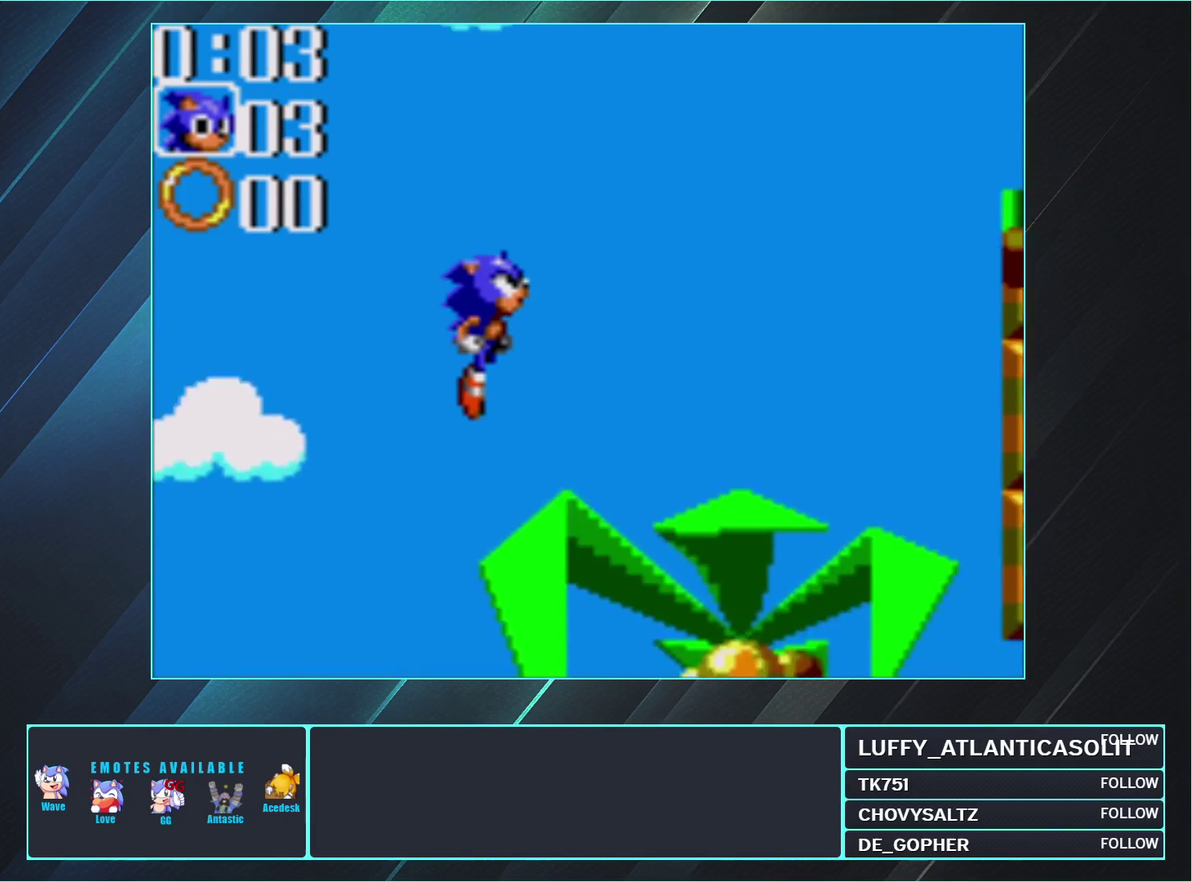
{"buttons": ["DPAD_DOWN", "DPAD_RIGHT"], "events": [[350, "DPAD_DOWN", "down"]]}
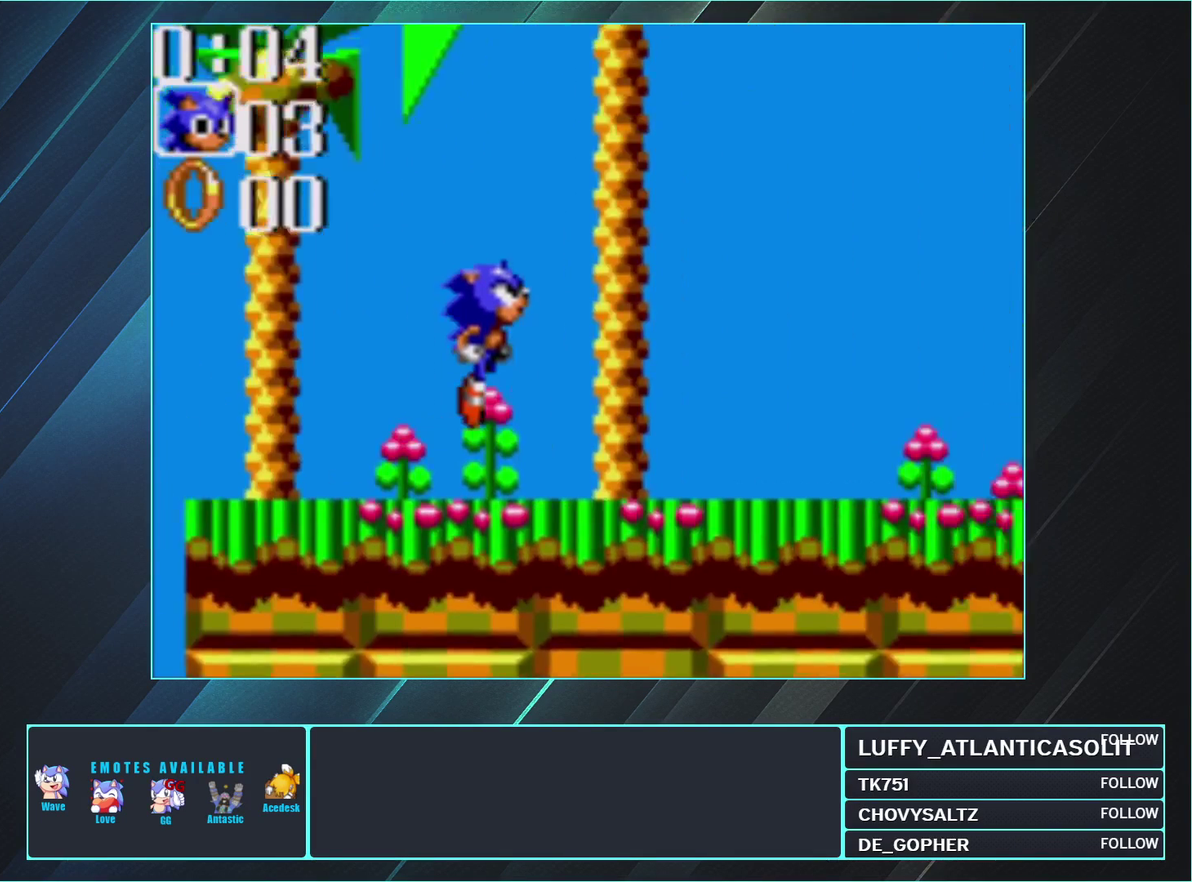
{"buttons": ["A", "B", "DPAD_DOWN", "DPAD_RIGHT"], "events": [[500, "A", "down"], [500, "B", "down"]]}
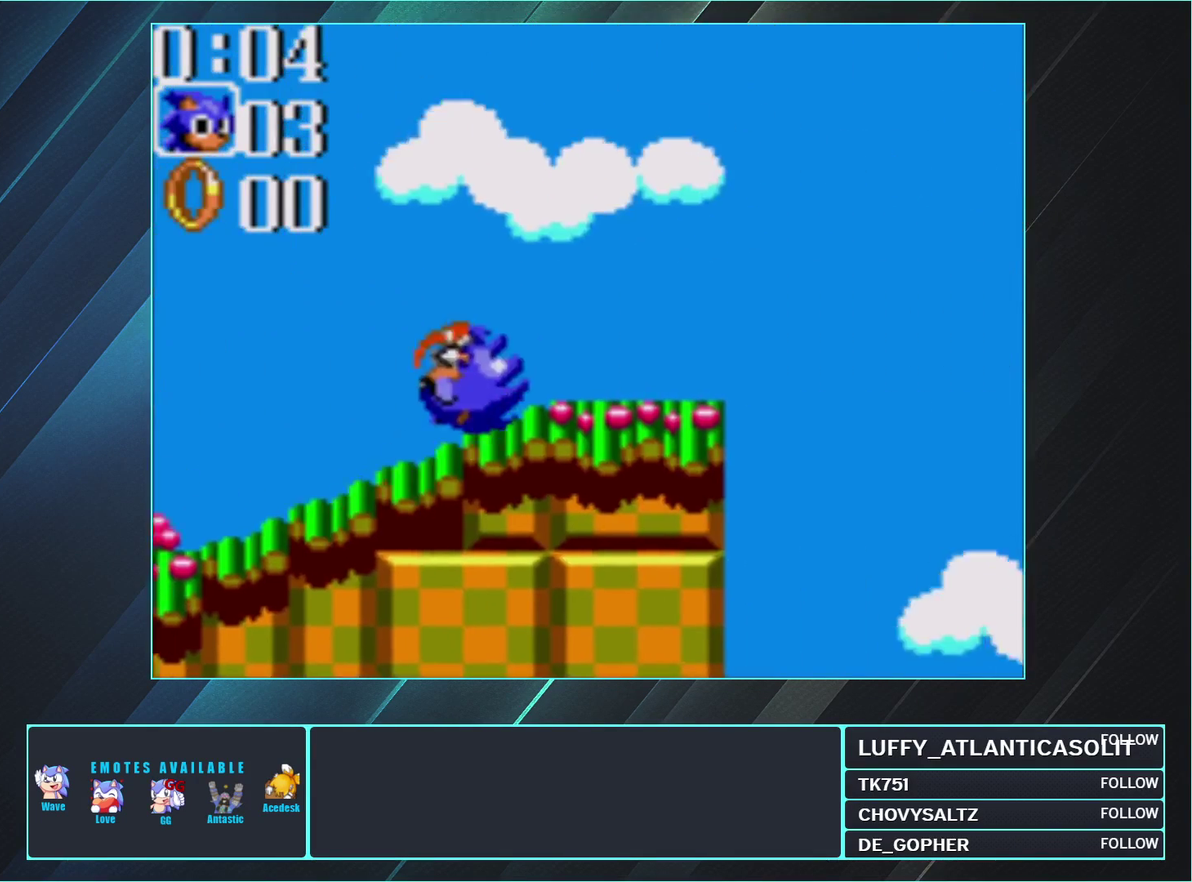
{"buttons": ["A", "B", "DPAD_DOWN", "DPAD_RIGHT"], "events": []}
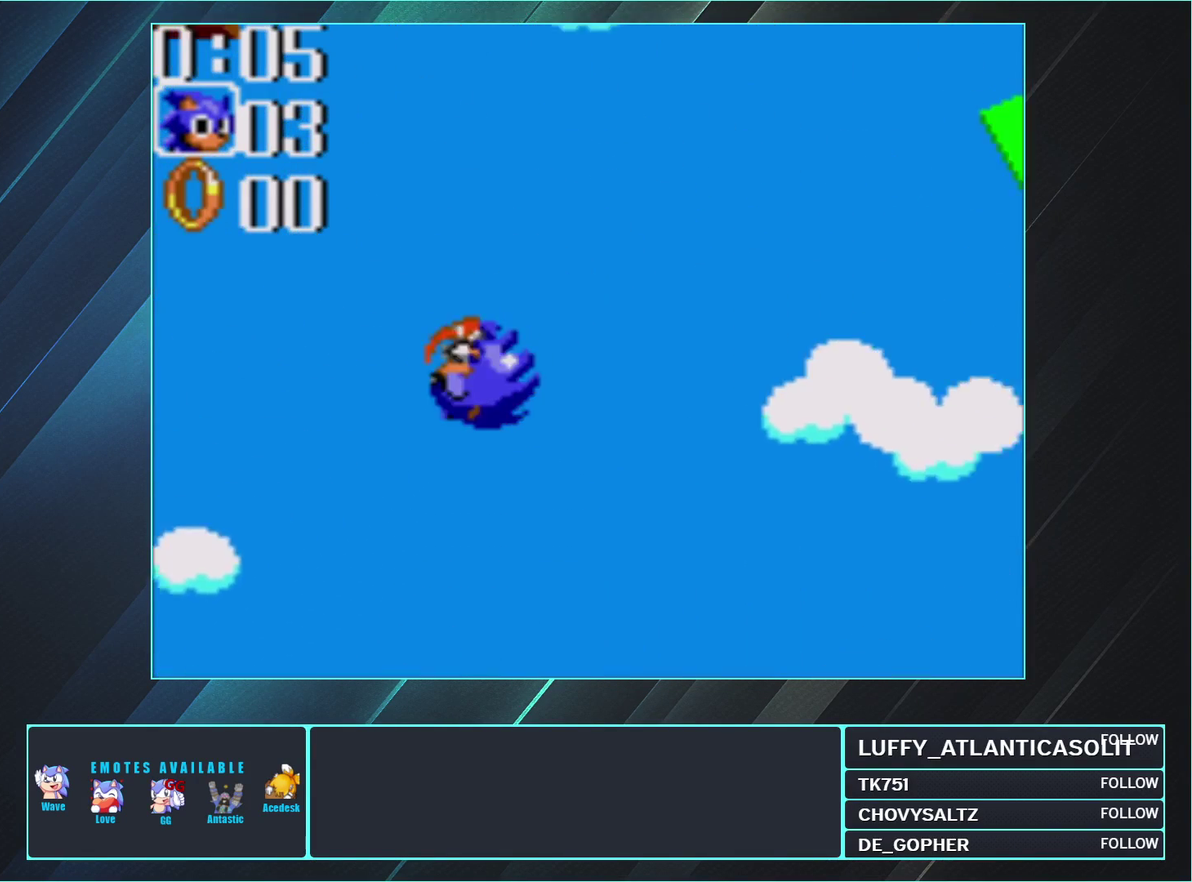
{"buttons": ["A", "B", "DPAD_DOWN", "DPAD_RIGHT"], "events": []}
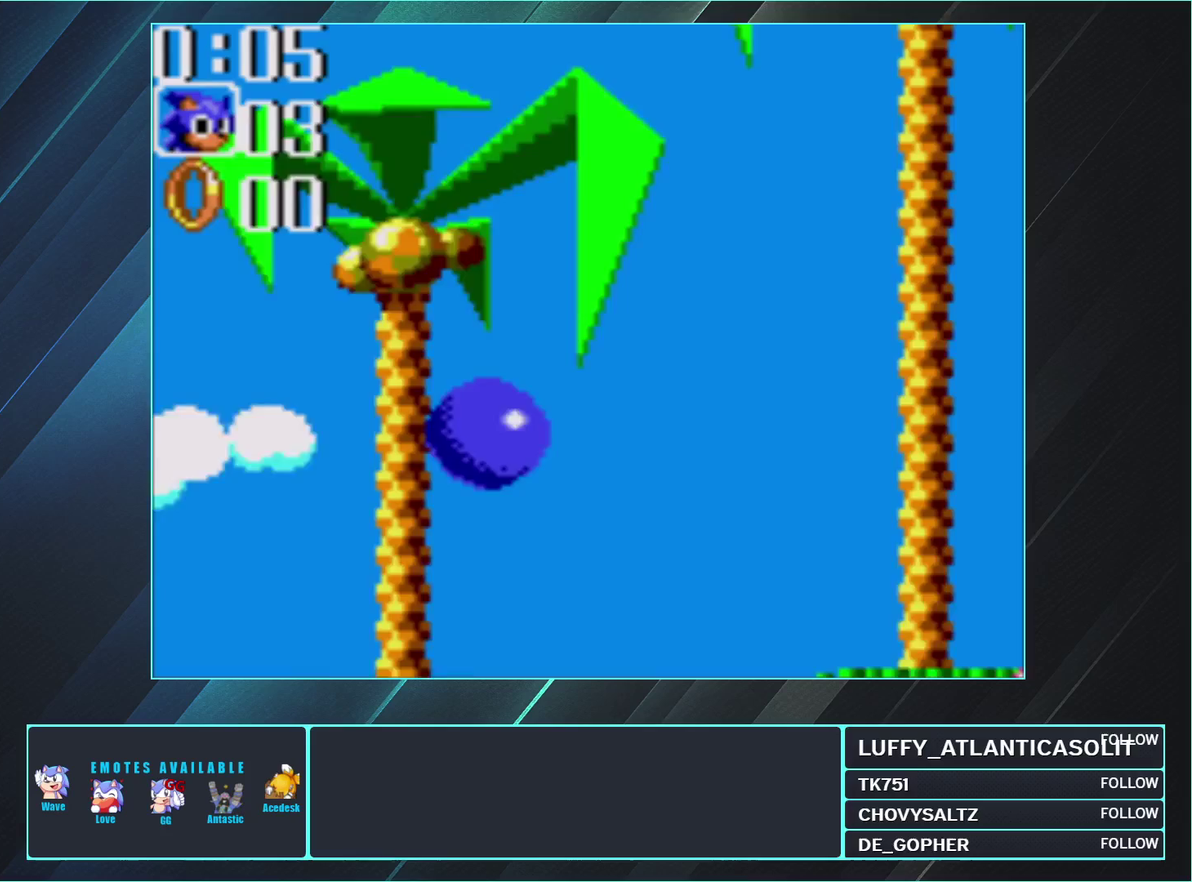
{"buttons": ["DPAD_LEFT"], "events": [[183, "DPAD_DOWN", "up"], [183, "DPAD_RIGHT", "up"], [217, "A", "up"], [217, "B", "up"], [250, "DPAD_LEFT", "down"]]}
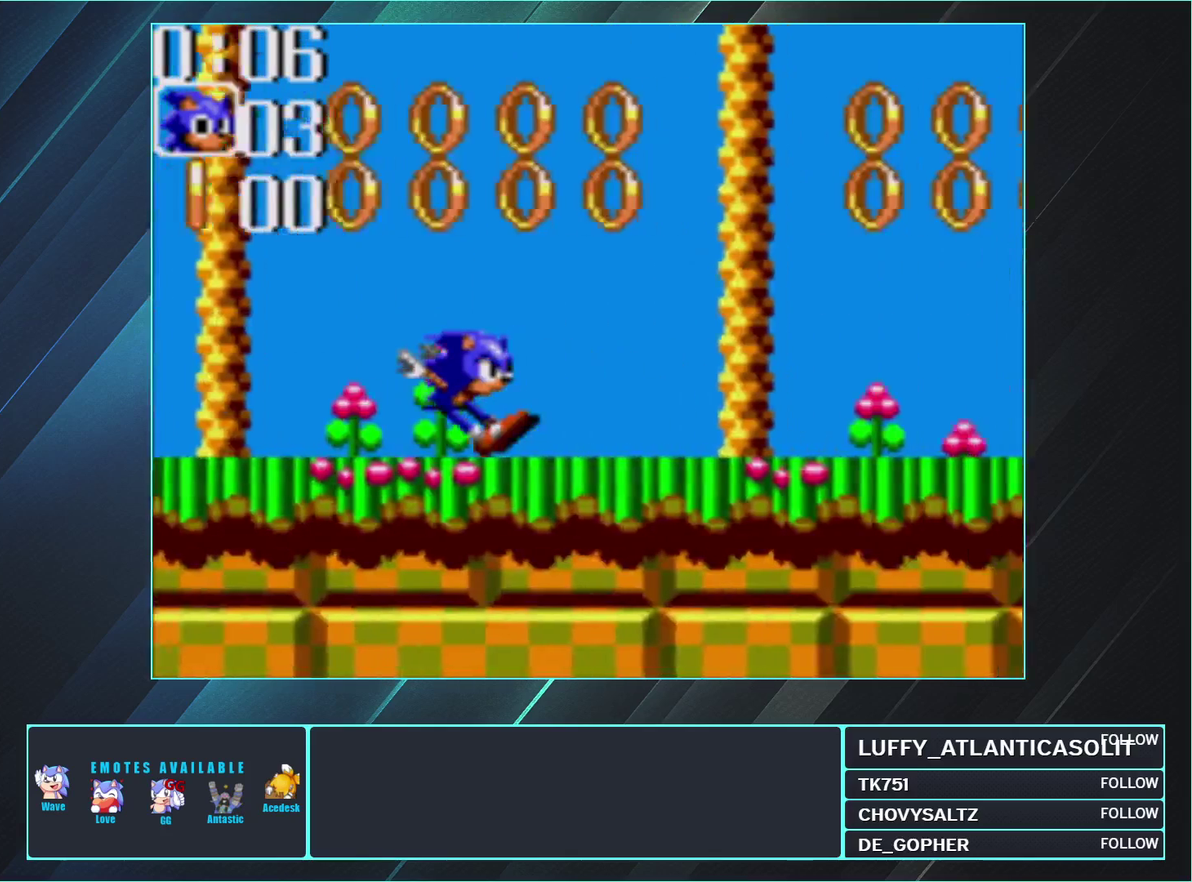
{"buttons": ["A", "DPAD_RIGHT"], "events": [[150, "DPAD_LEFT", "up"], [350, "DPAD_DOWN", "down"], [450, "A", "down"], [483, "DPAD_DOWN", "up"], [483, "DPAD_RIGHT", "down"]]}
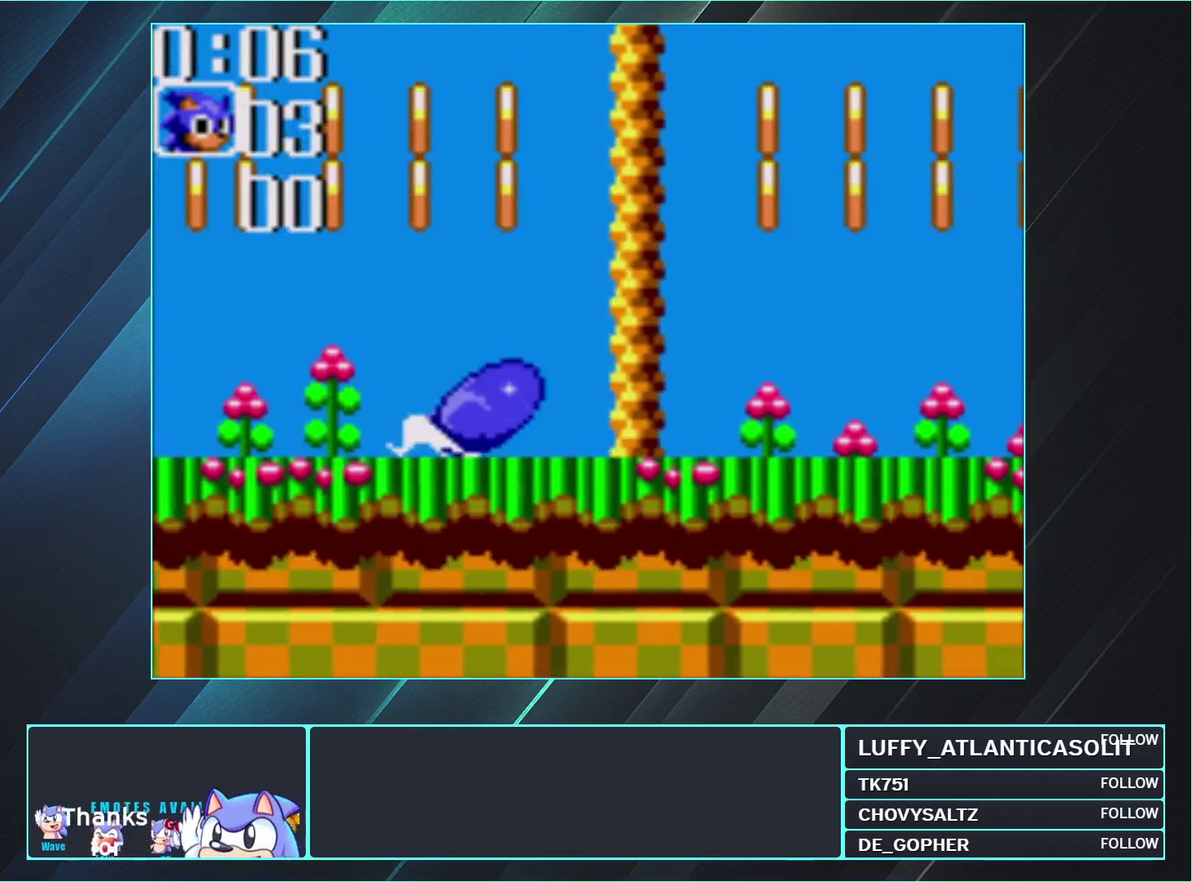
{"buttons": ["A", "B", "DPAD_RIGHT"], "events": [[83, "A", "up"], [483, "A", "down"], [483, "B", "down"]]}
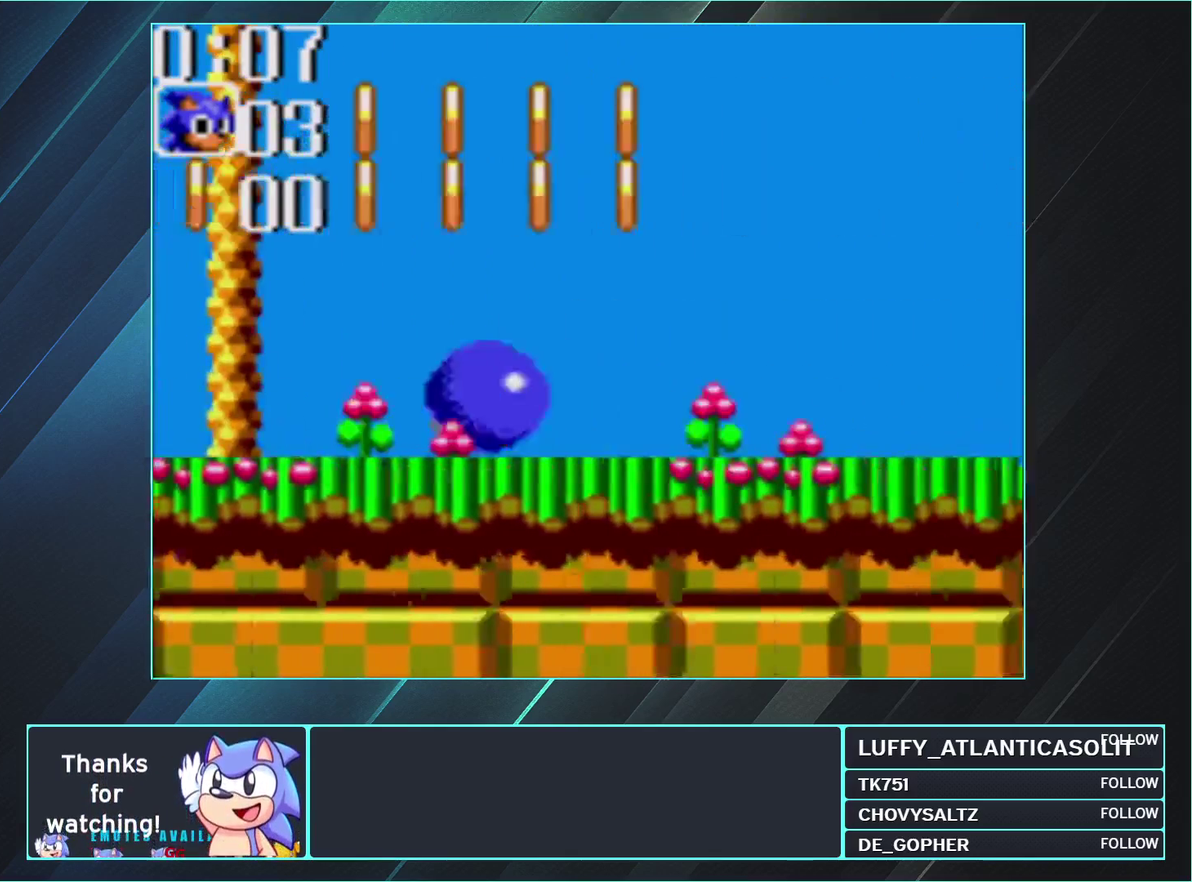
{"buttons": ["A", "B", "DPAD_RIGHT"], "events": []}
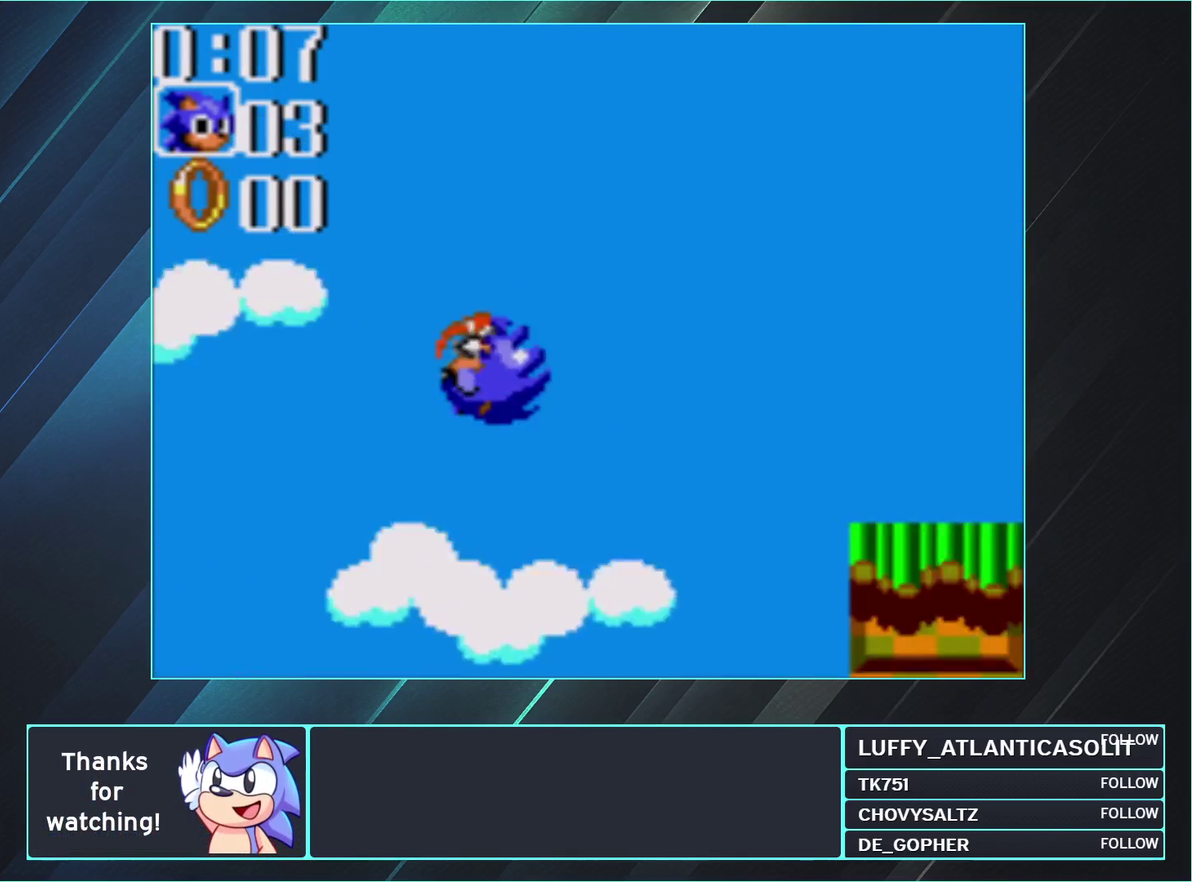
{"buttons": ["A", "B", "DPAD_RIGHT"], "events": []}
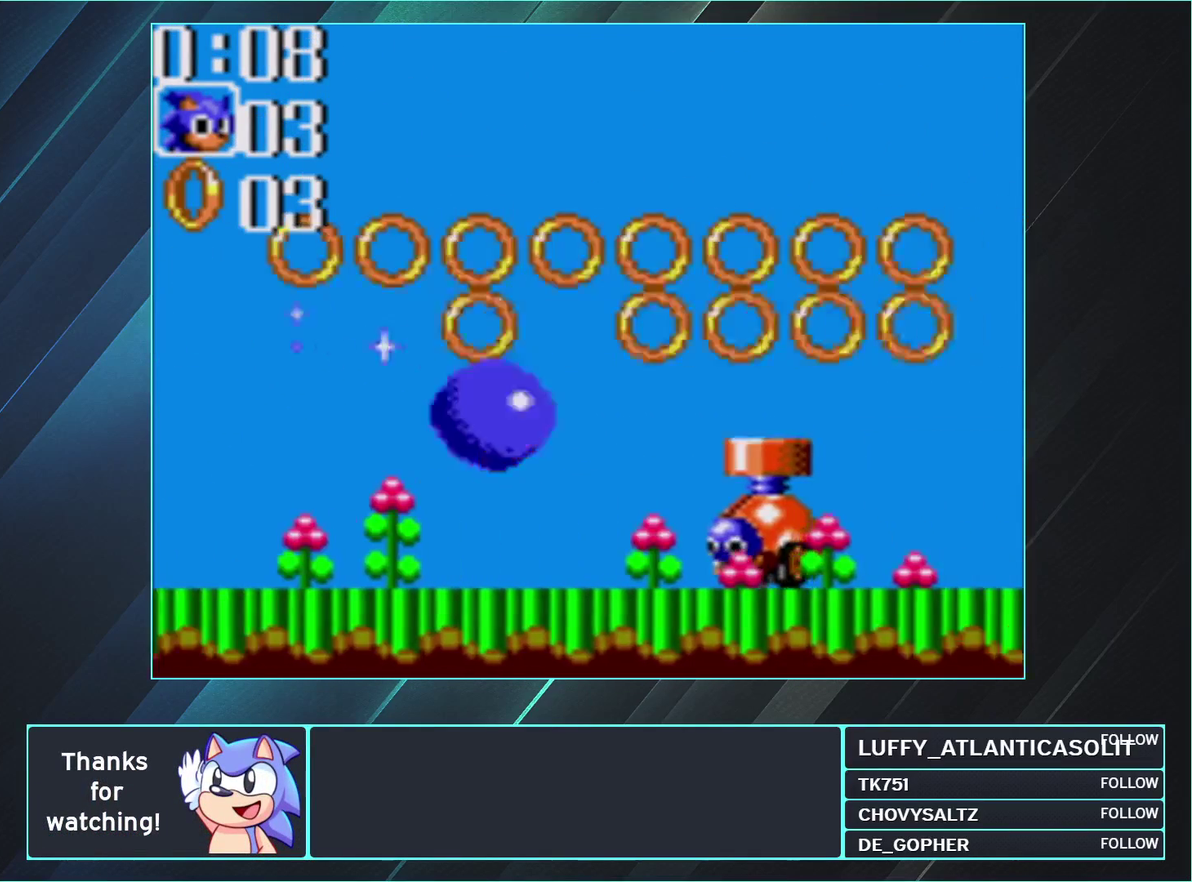
{"buttons": ["A", "B", "DPAD_RIGHT"], "events": []}
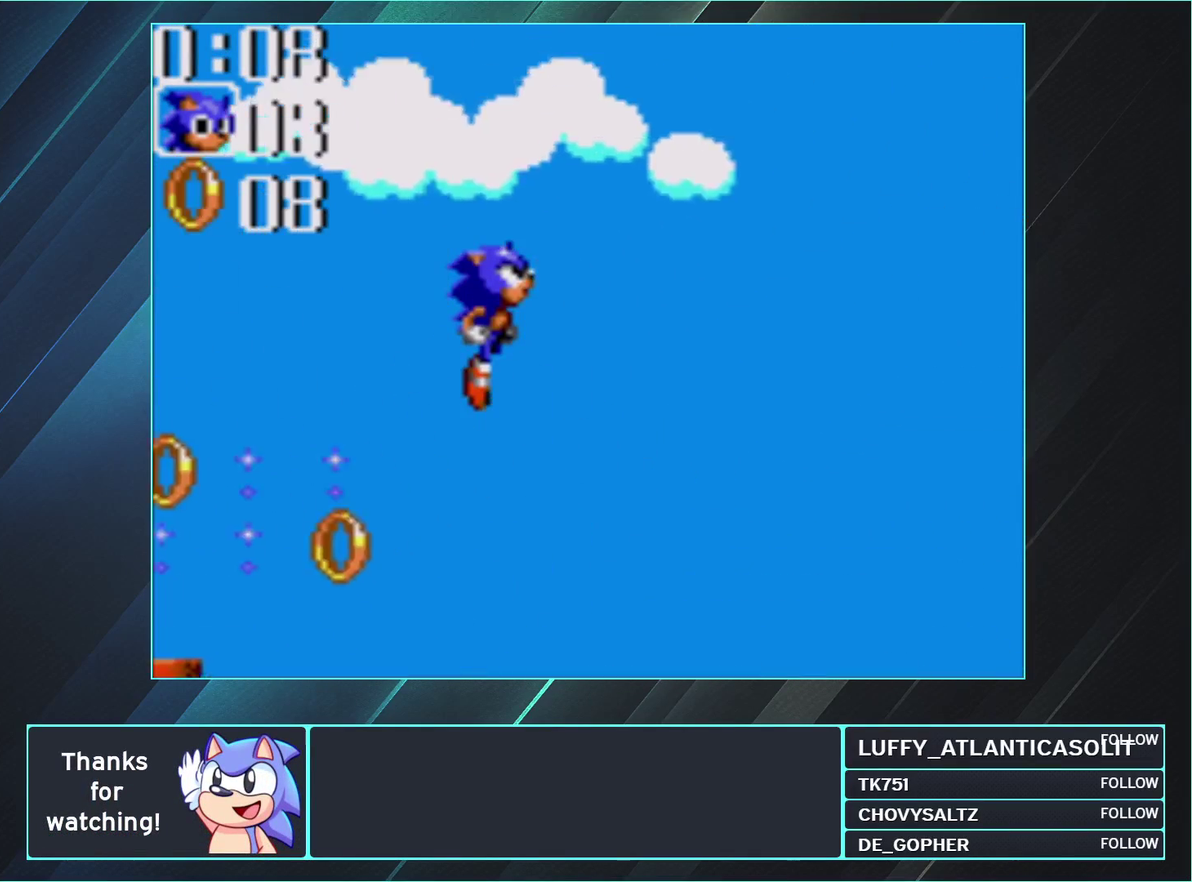
{"buttons": ["A", "B", "DPAD_RIGHT"], "events": [[183, "DPAD_RIGHT", "up"], [367, "DPAD_RIGHT", "down"]]}
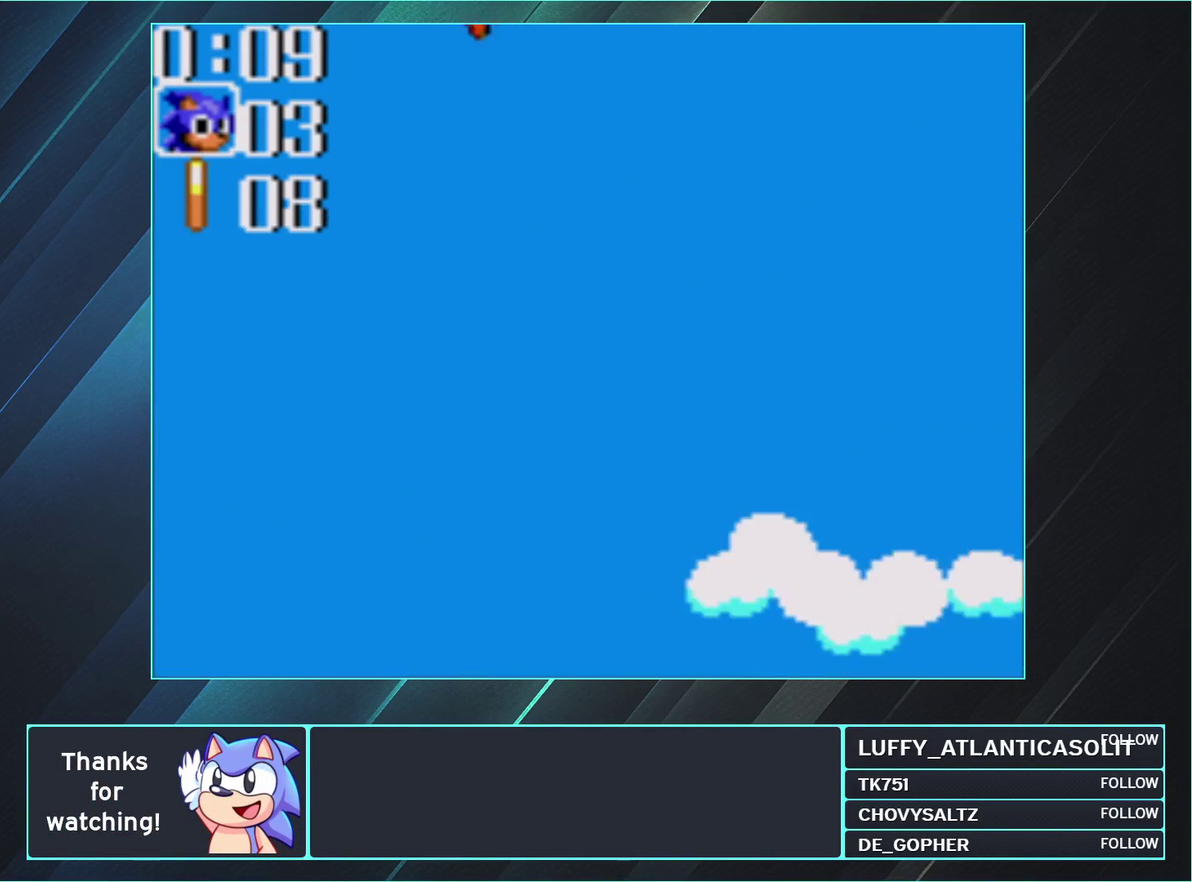
{"buttons": ["DPAD_RIGHT"], "events": [[117, "A", "up"], [117, "B", "up"]]}
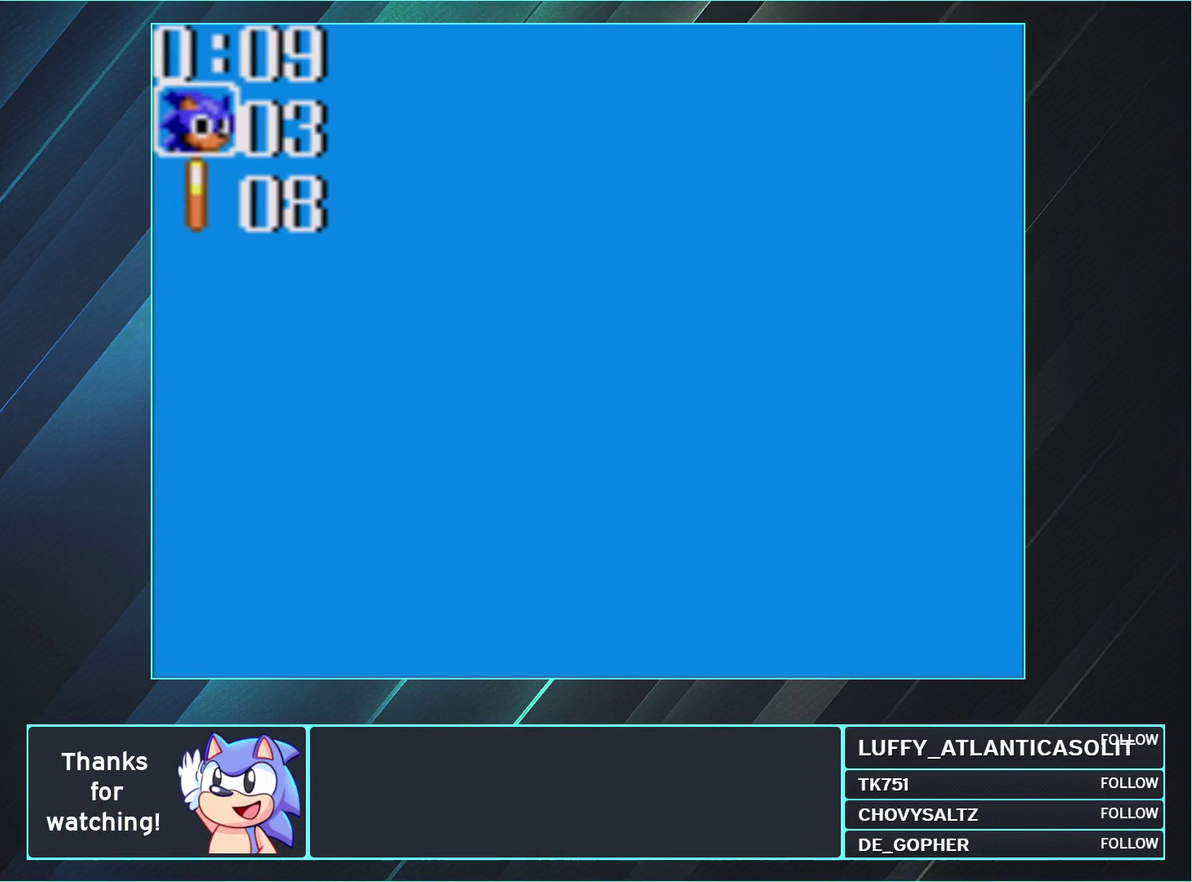
{"buttons": ["DPAD_RIGHT"], "events": []}
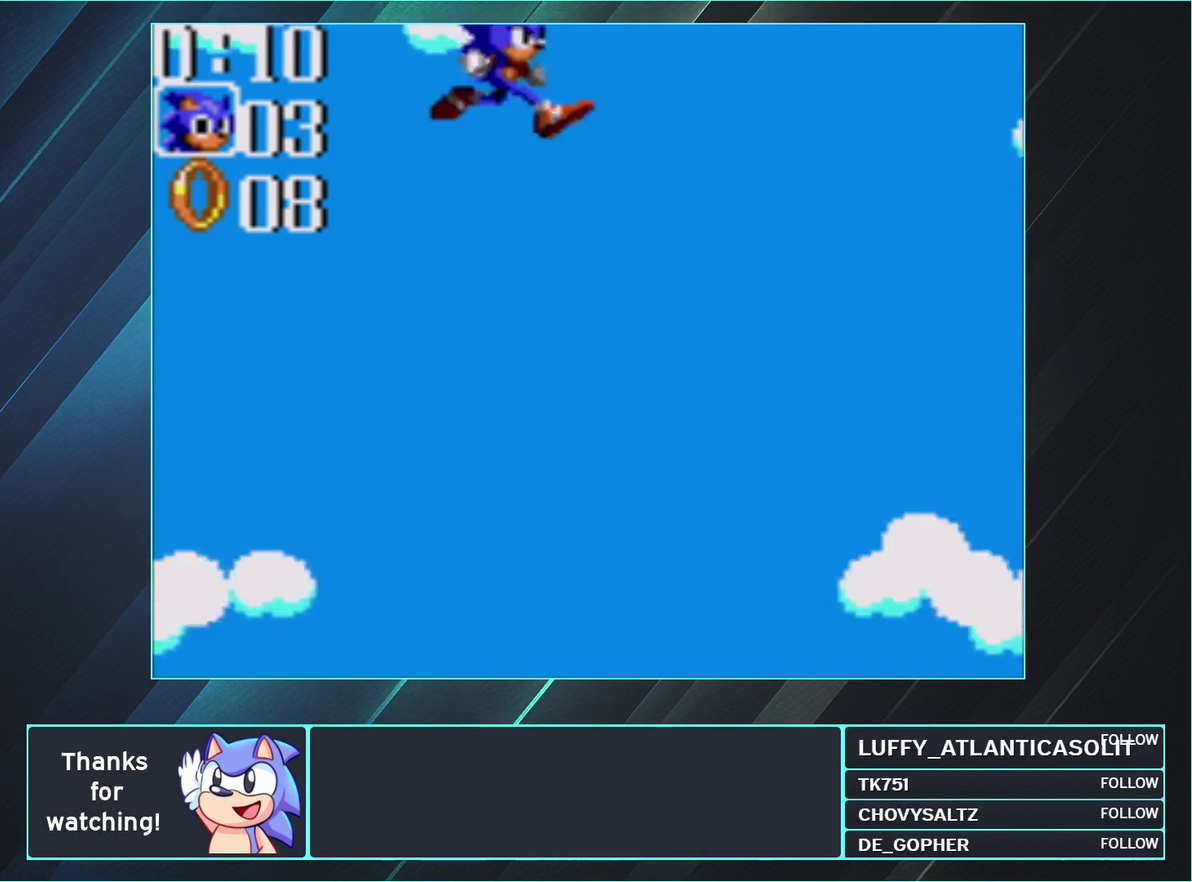
{"buttons": ["DPAD_DOWN", "DPAD_RIGHT"], "events": [[317, "DPAD_DOWN", "down"]]}
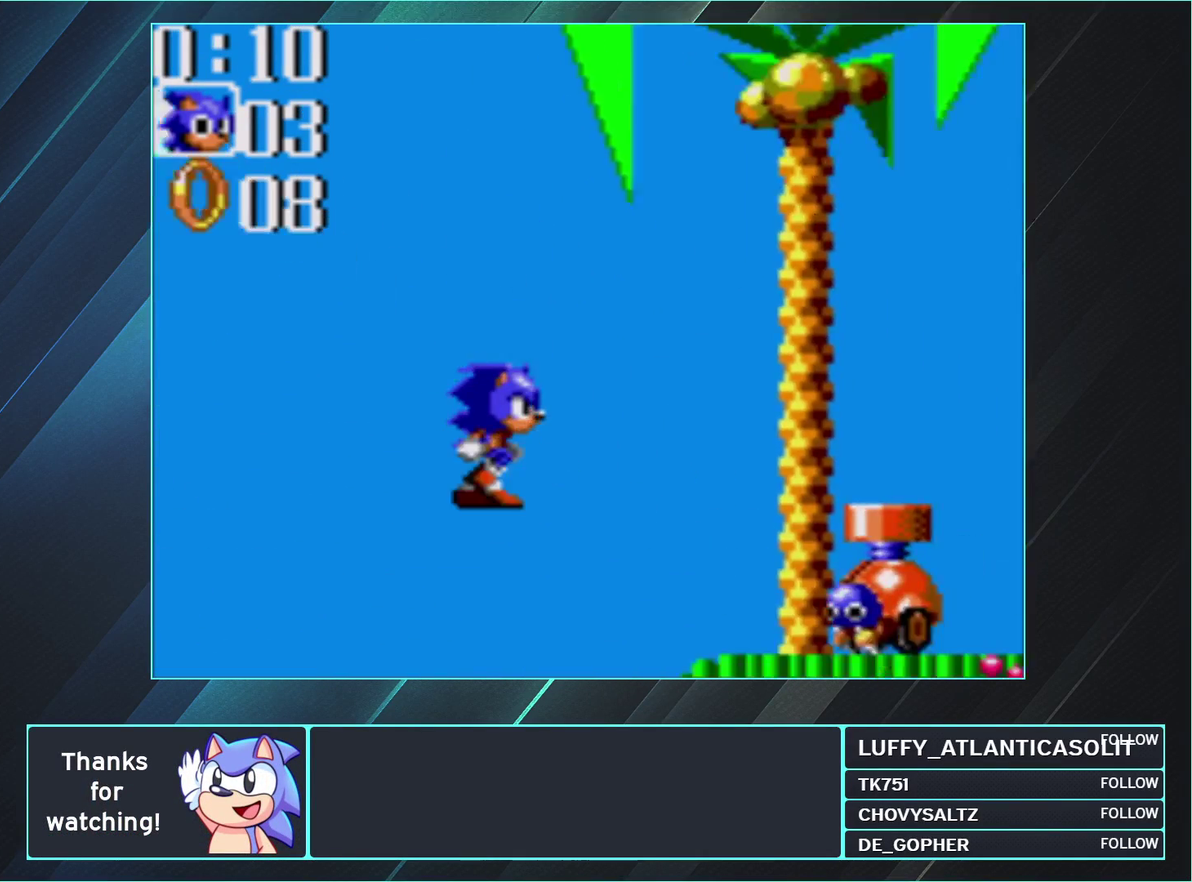
{"buttons": ["A", "B", "DPAD_DOWN", "DPAD_RIGHT"], "events": [[217, "B", "down"], [250, "A", "down"]]}
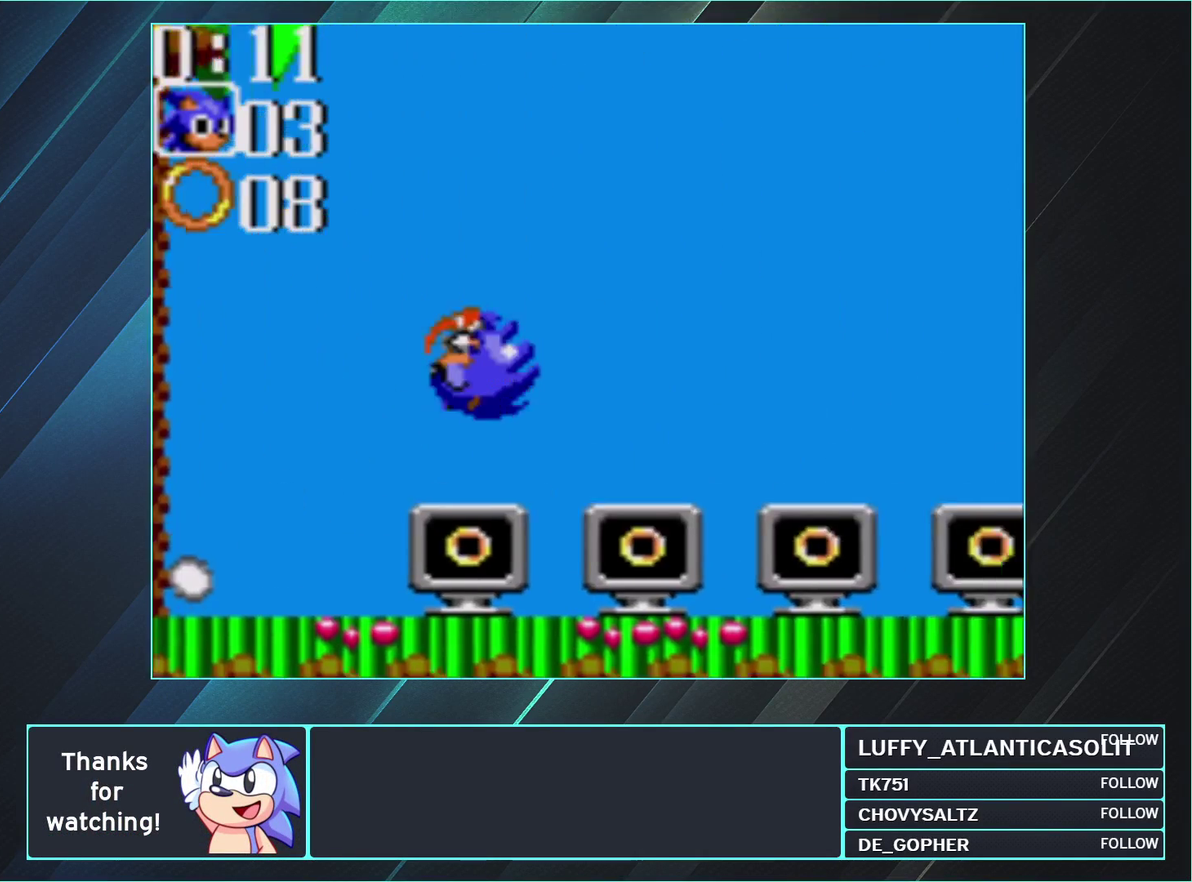
{"buttons": ["A", "B", "DPAD_DOWN", "DPAD_RIGHT"], "events": []}
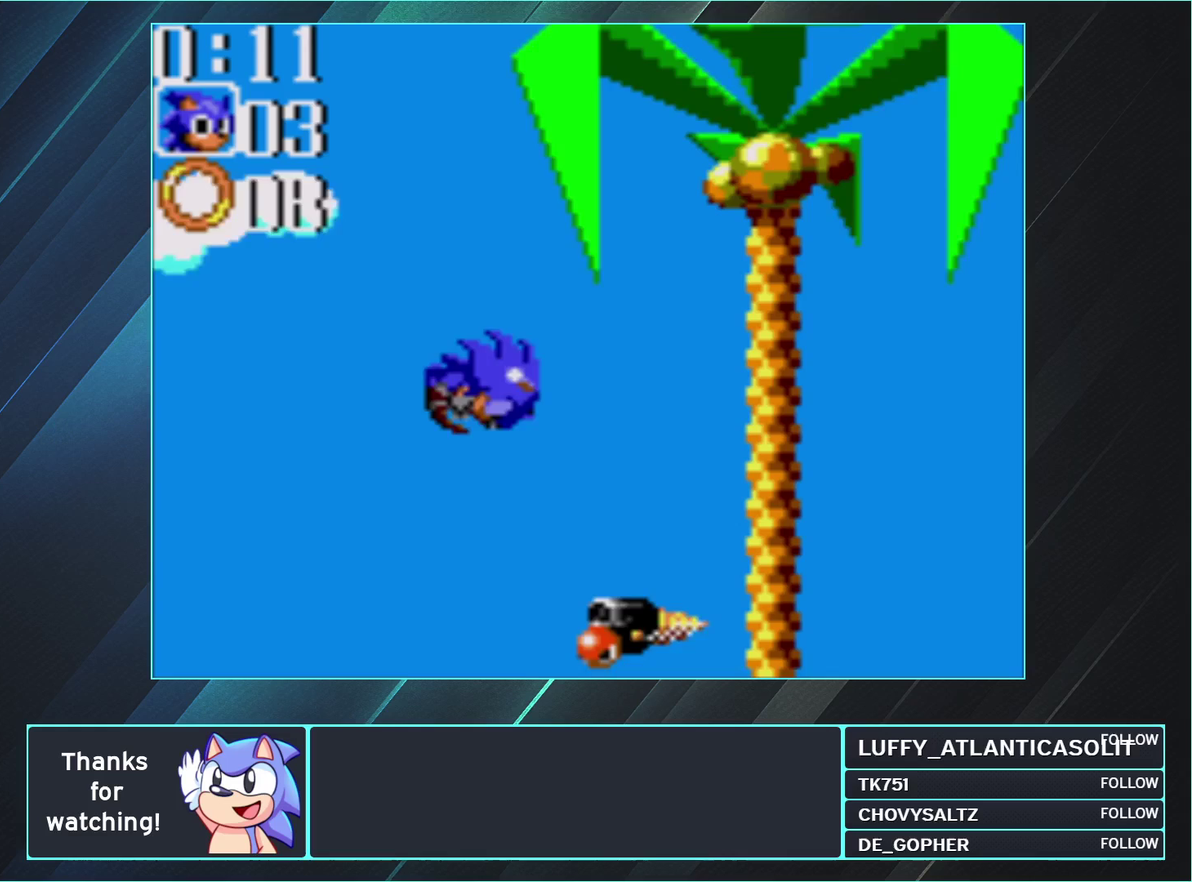
{"buttons": ["A", "B", "DPAD_DOWN", "DPAD_RIGHT"], "events": []}
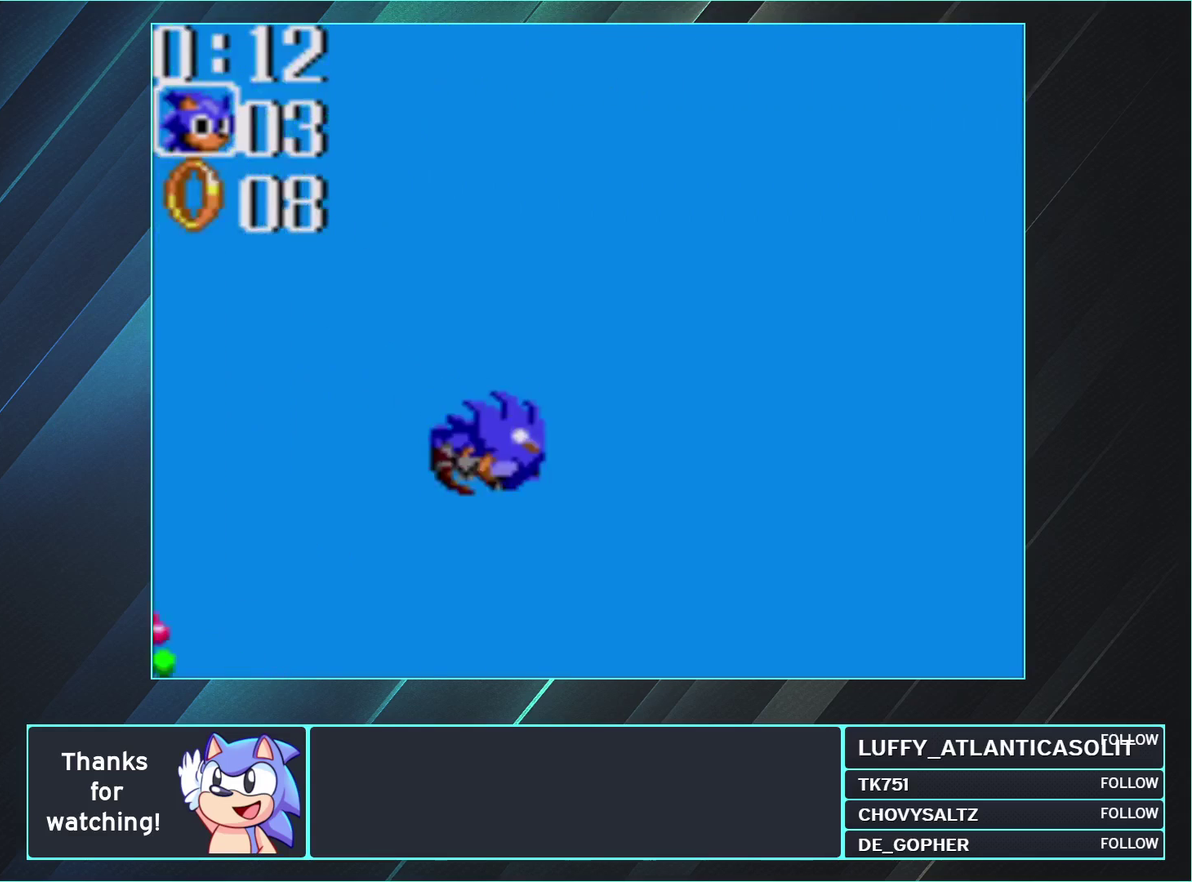
{"buttons": ["A", "B", "DPAD_DOWN", "DPAD_RIGHT"], "events": []}
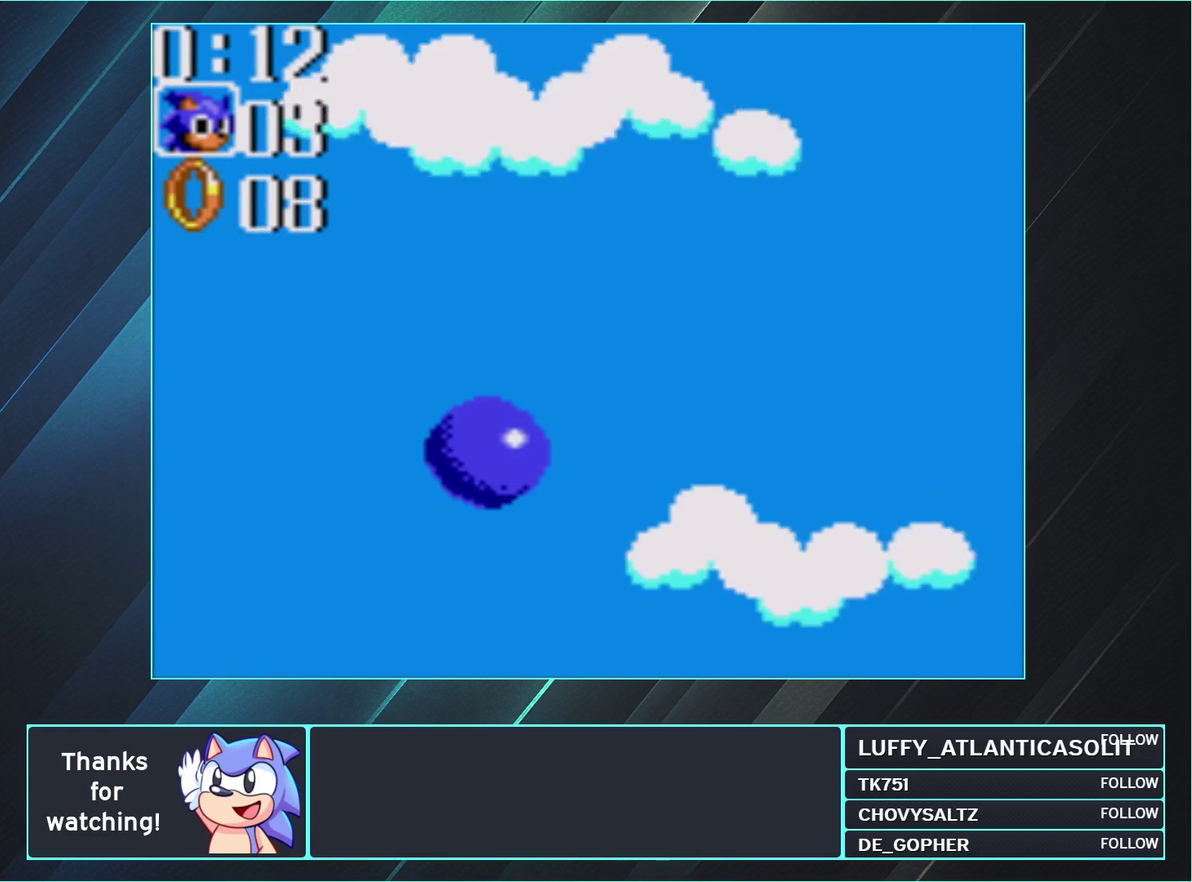
{"buttons": ["DPAD_DOWN", "DPAD_RIGHT"], "events": [[167, "A", "up"], [167, "B", "up"]]}